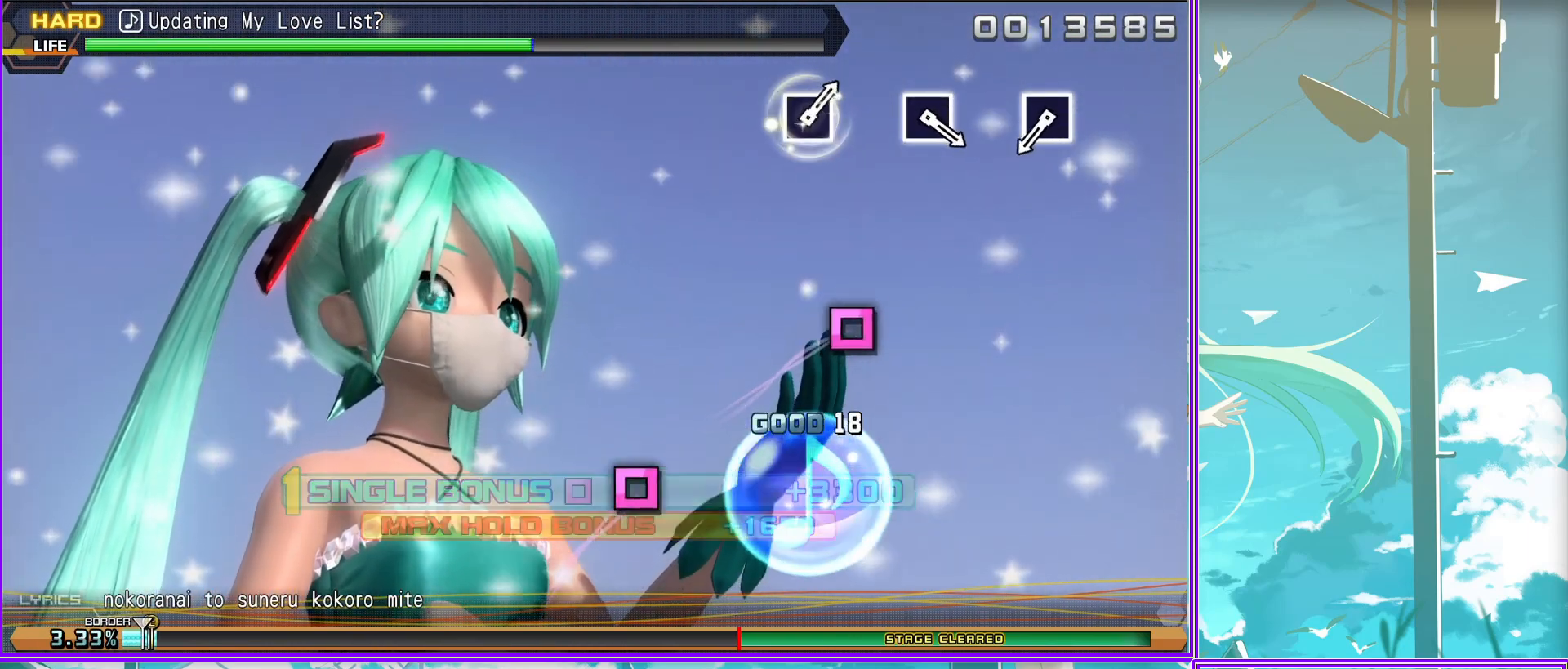
Gameplay with a controller (PlayStation layout); each line is a JSON object with the inputs held at the frame after it. "events" lists button and stick changes between this image and that frame as [ms after this image, input, new state], when the widget could be followed in between.
{"buttons": ["SQUARE"], "left_stick": "center", "right_stick": "center", "events": [[500, "SQUARE", "down"]]}
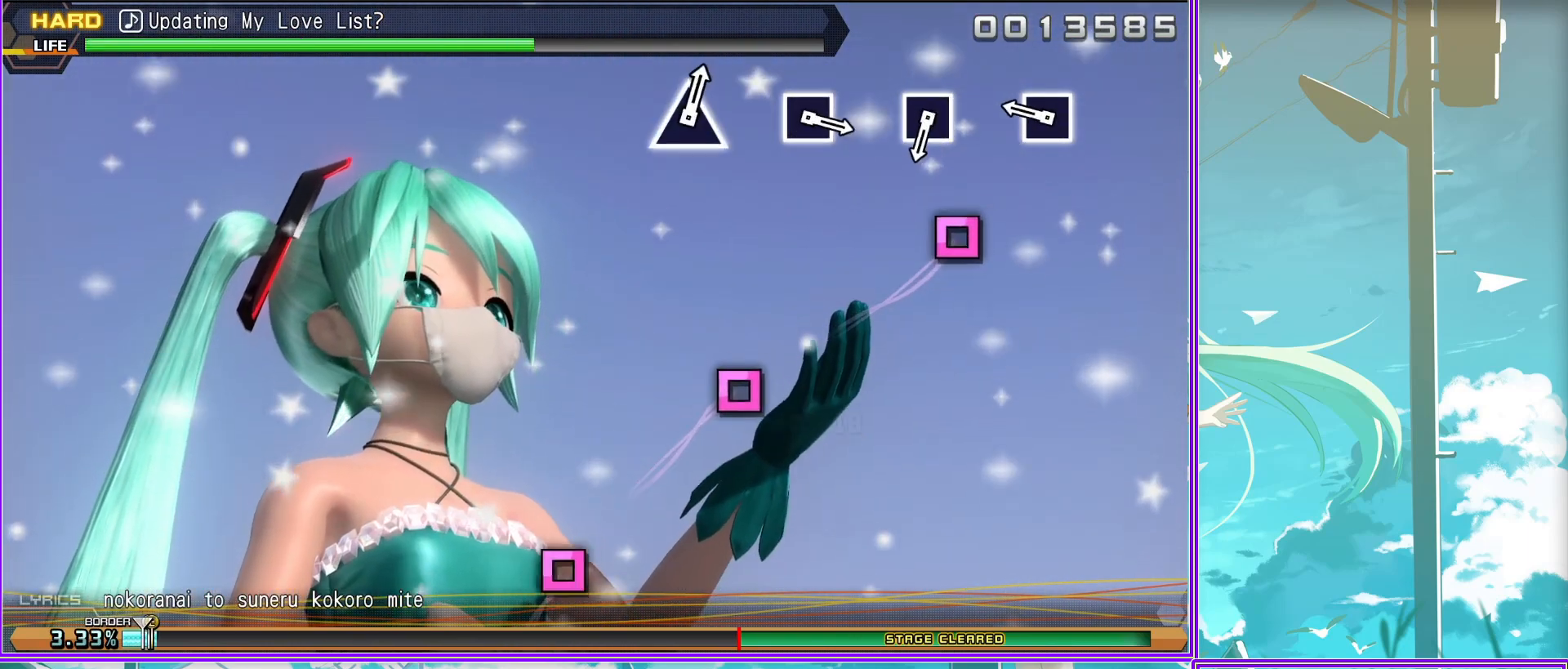
{"buttons": [], "left_stick": "center", "right_stick": "center", "events": [[100, "SQUARE", "up"]]}
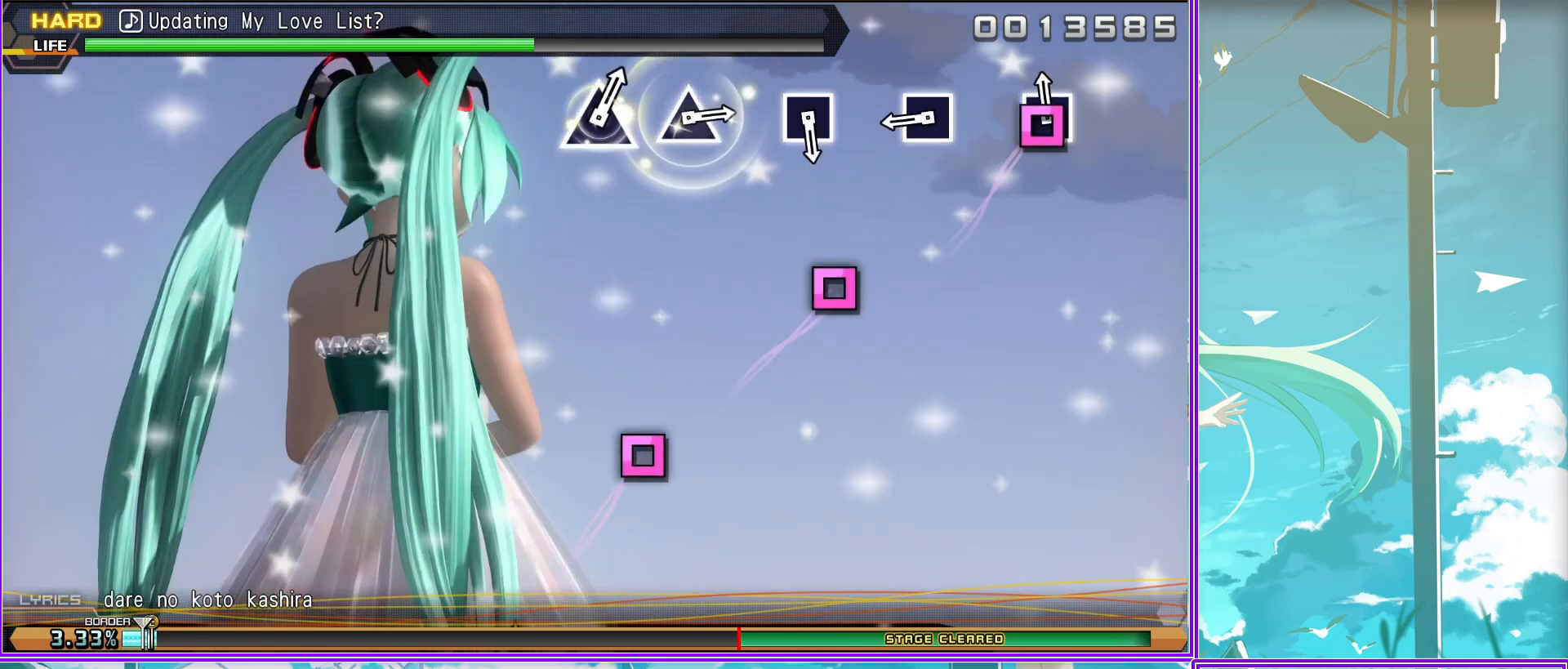
{"buttons": [], "left_stick": "center", "right_stick": "center", "events": [[167, "SQUARE", "down"], [267, "SQUARE", "up"]]}
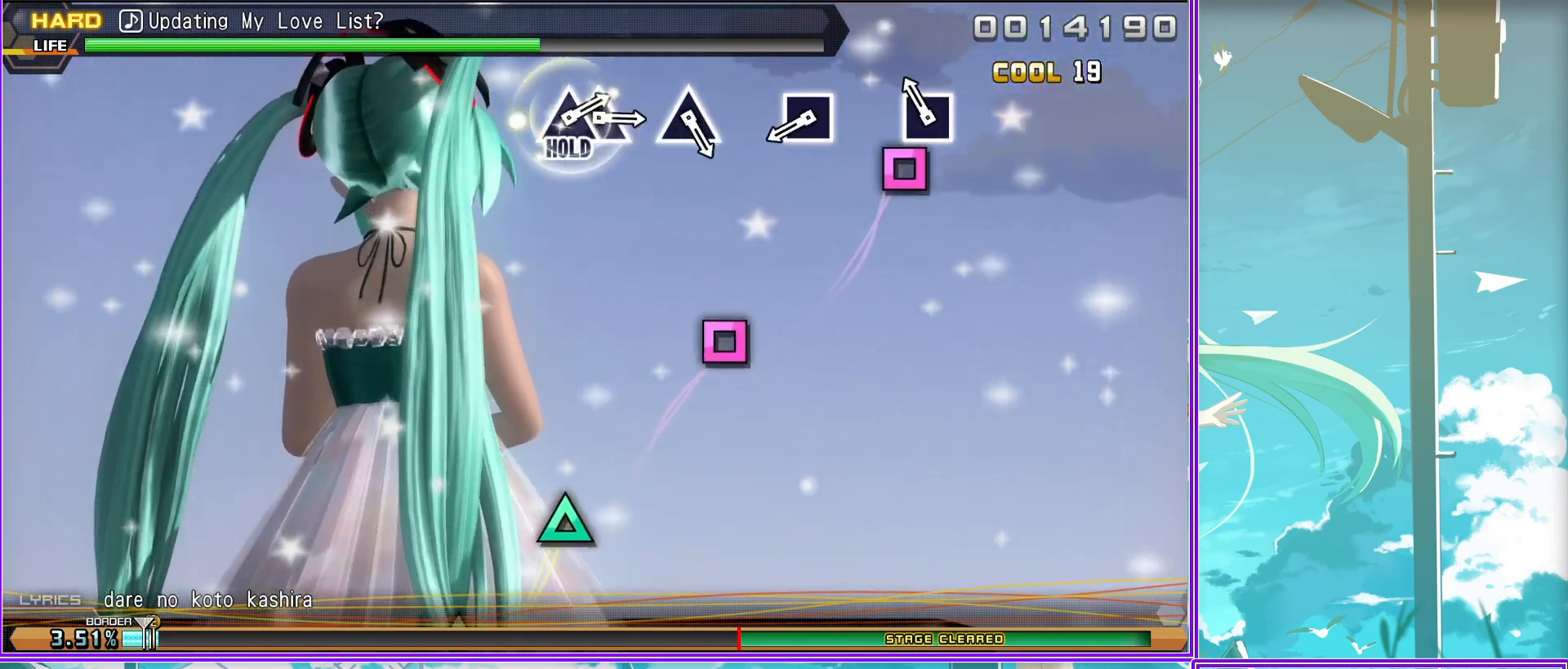
{"buttons": [], "left_stick": "center", "right_stick": "center", "events": [[367, "SQUARE", "down"], [433, "SQUARE", "up"]]}
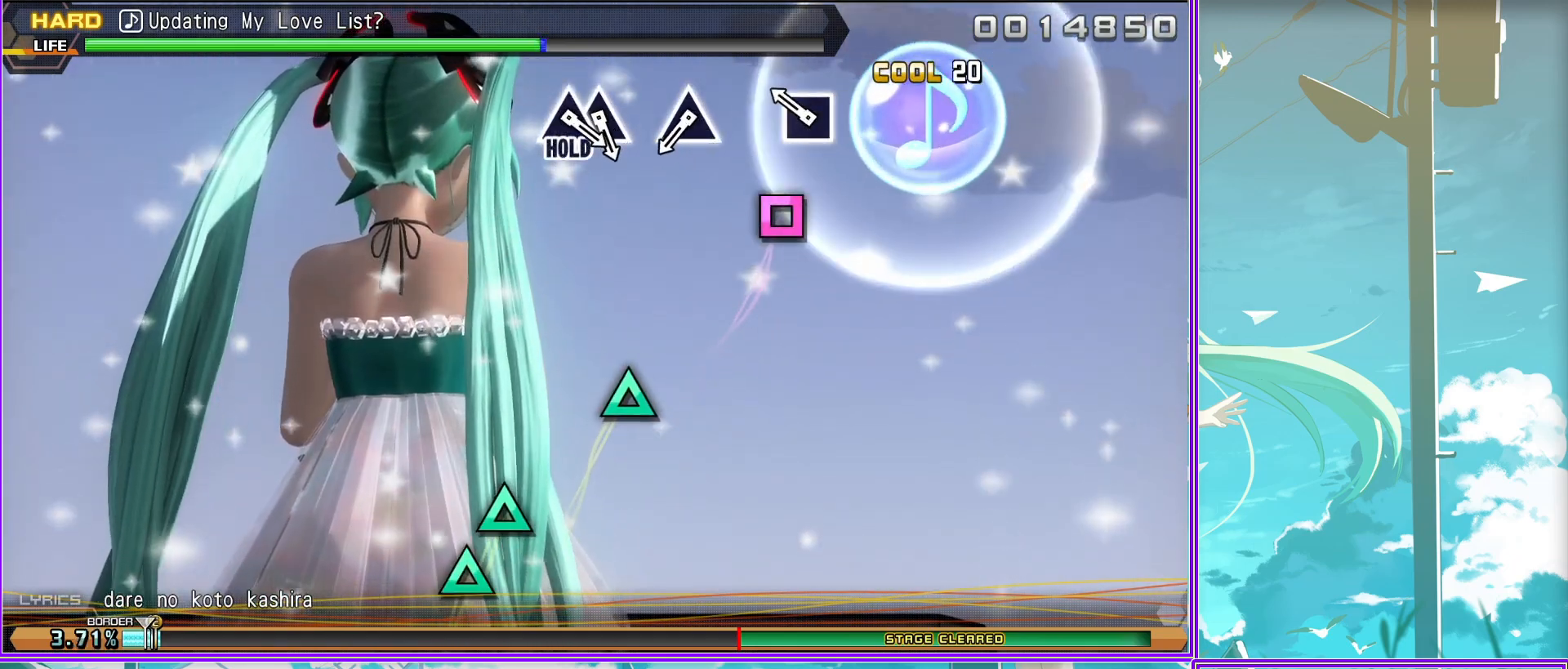
{"buttons": ["TRIANGLE"], "left_stick": "center", "right_stick": "center", "events": [[467, "TRIANGLE", "down"]]}
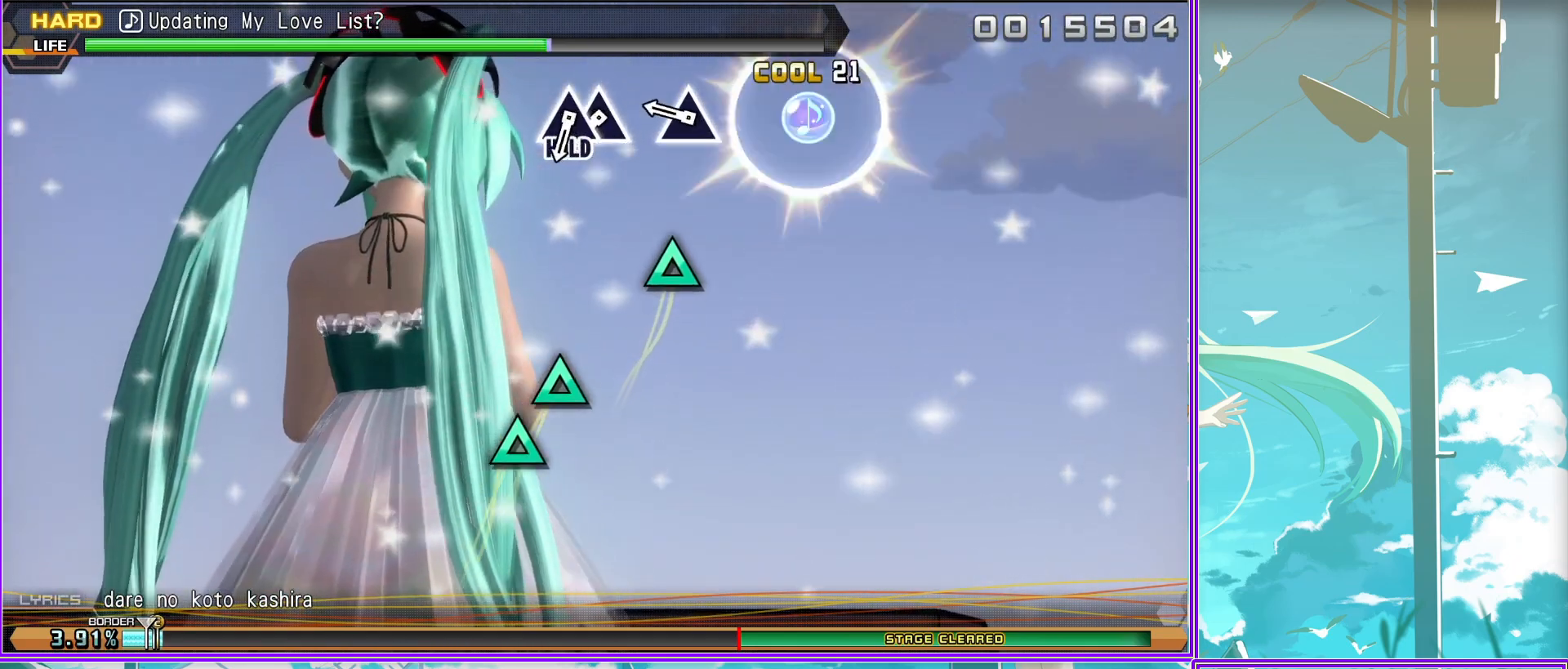
{"buttons": ["TRIANGLE"], "left_stick": "center", "right_stick": "center", "events": [[33, "TRIANGLE", "up"], [433, "TRIANGLE", "down"]]}
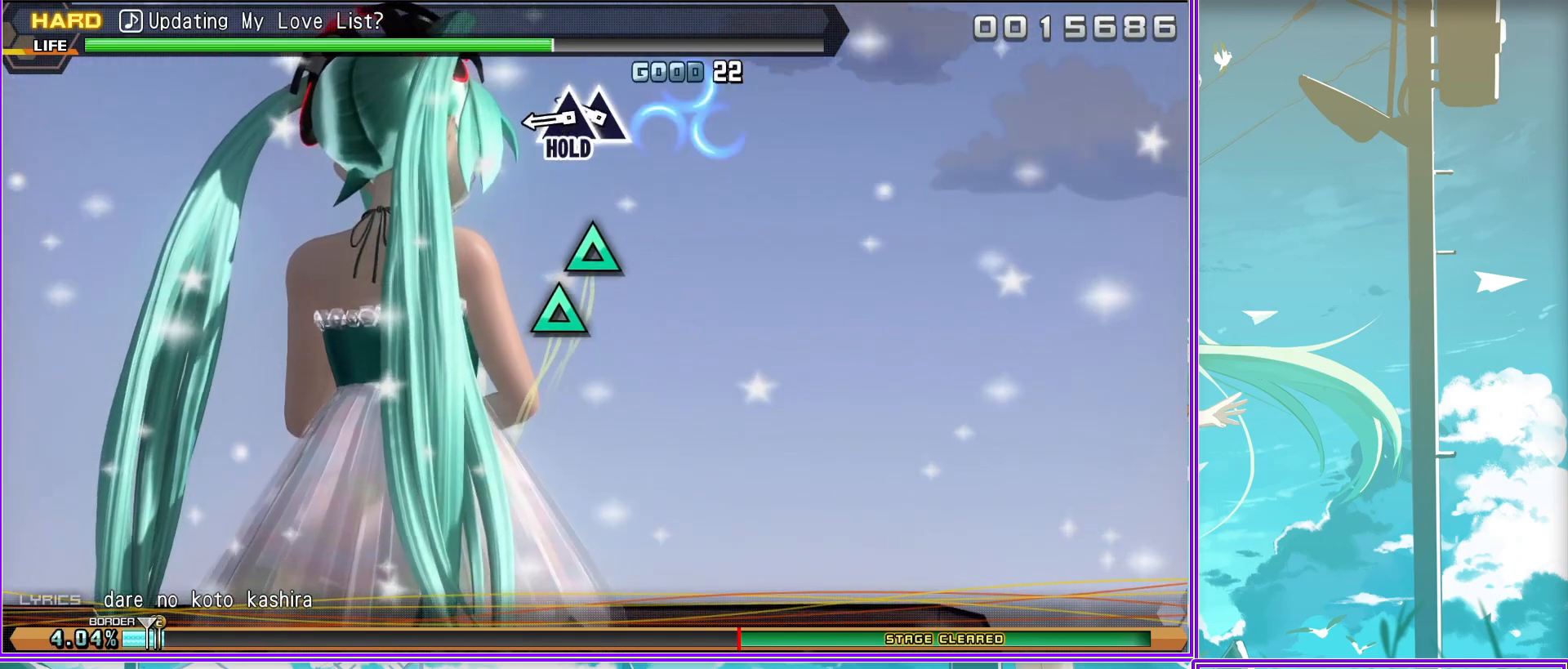
{"buttons": ["TRIANGLE"], "left_stick": "center", "right_stick": "center", "events": [[17, "TRIANGLE", "up"], [133, "TRIANGLE", "down"]]}
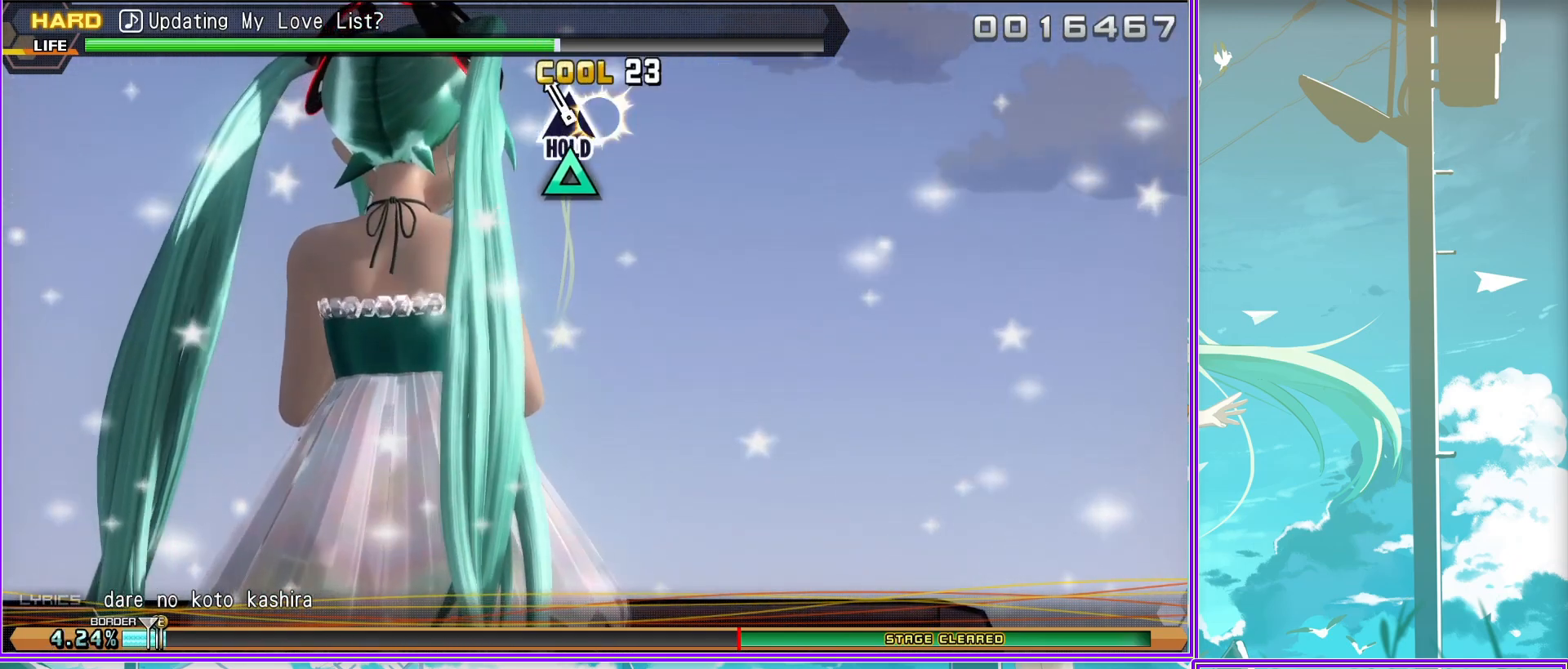
{"buttons": ["TRIANGLE"], "left_stick": "center", "right_stick": "center", "events": []}
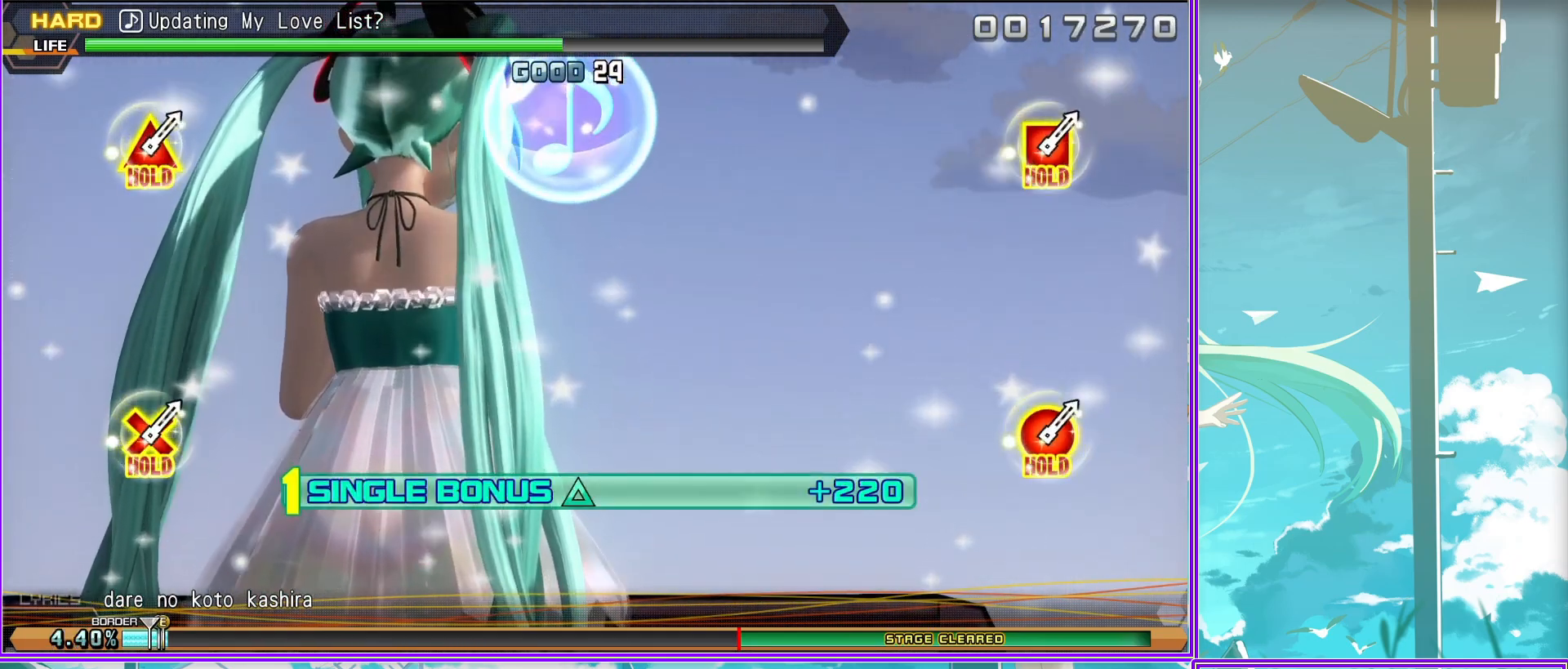
{"buttons": ["TRIANGLE"], "left_stick": "center", "right_stick": "center", "events": []}
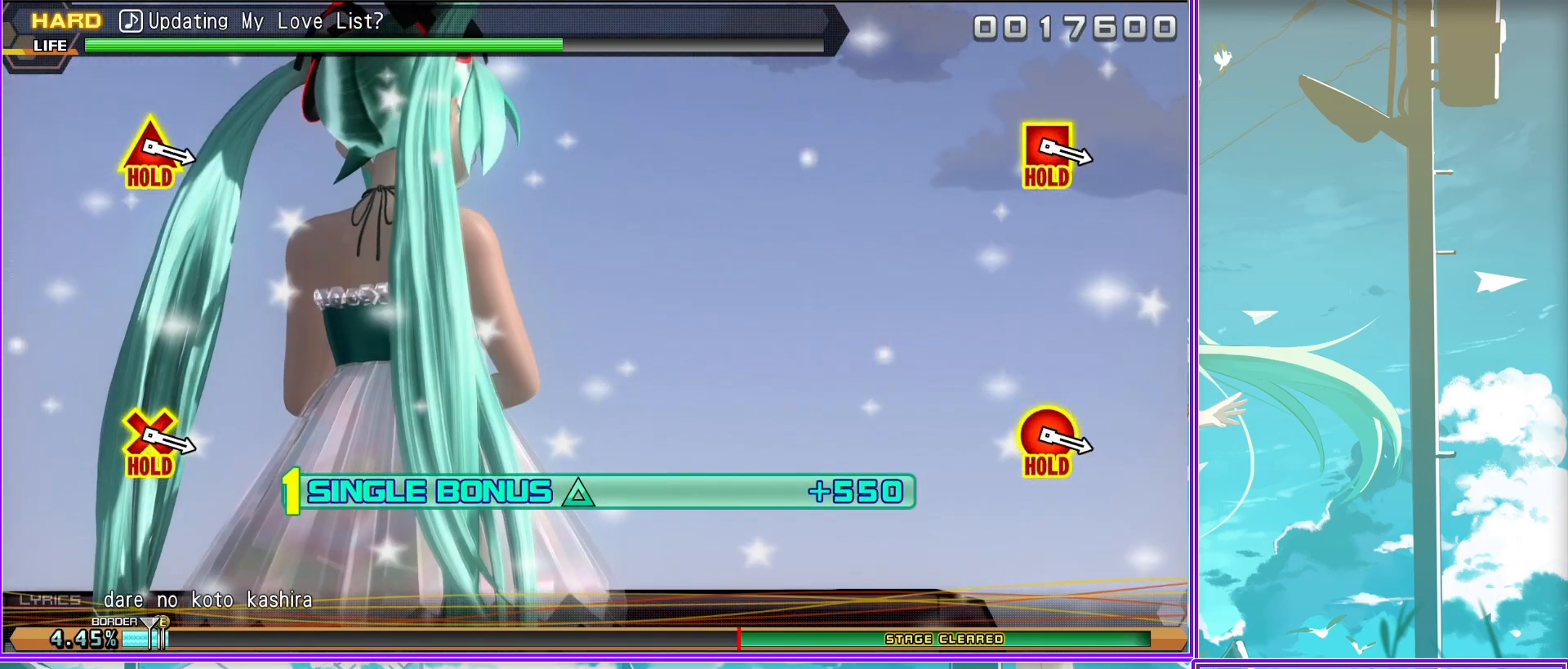
{"buttons": ["TRIANGLE"], "left_stick": "center", "right_stick": "center", "events": []}
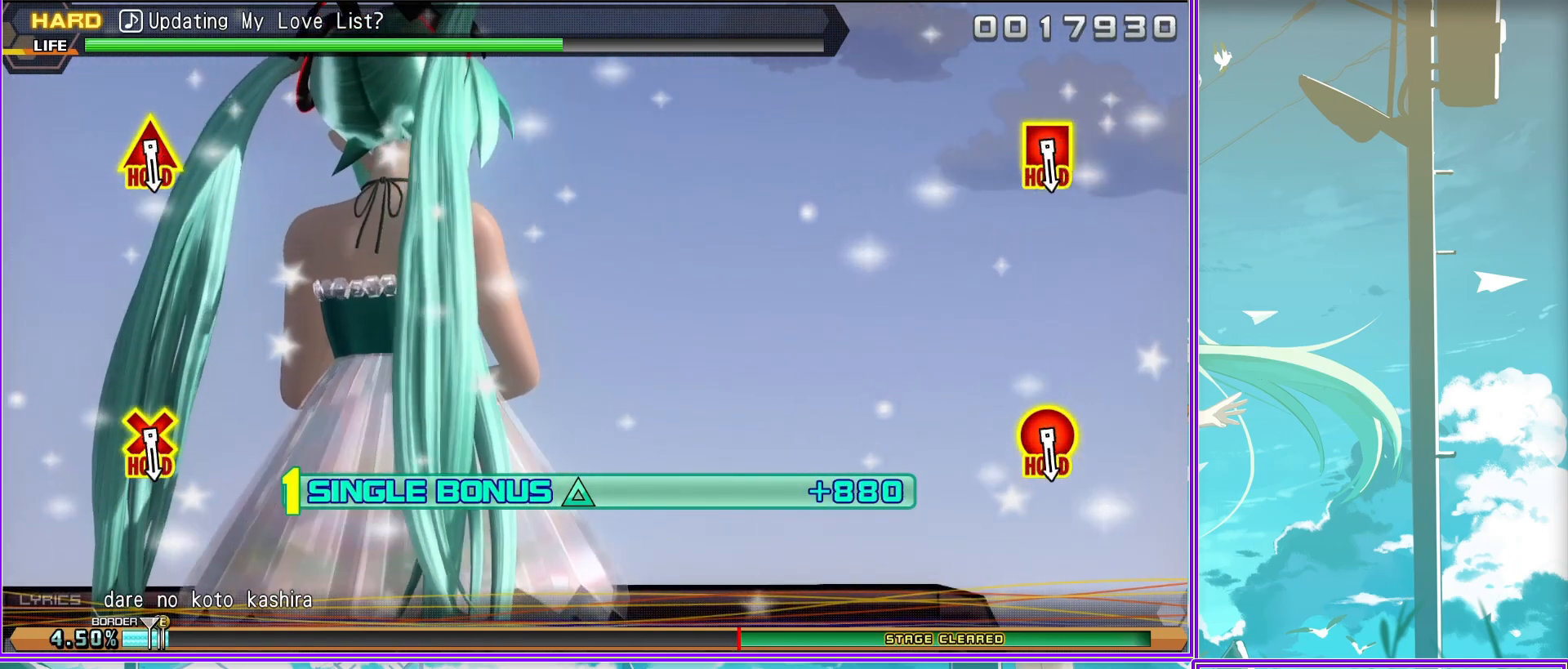
{"buttons": ["TRIANGLE"], "left_stick": "center", "right_stick": "center", "events": []}
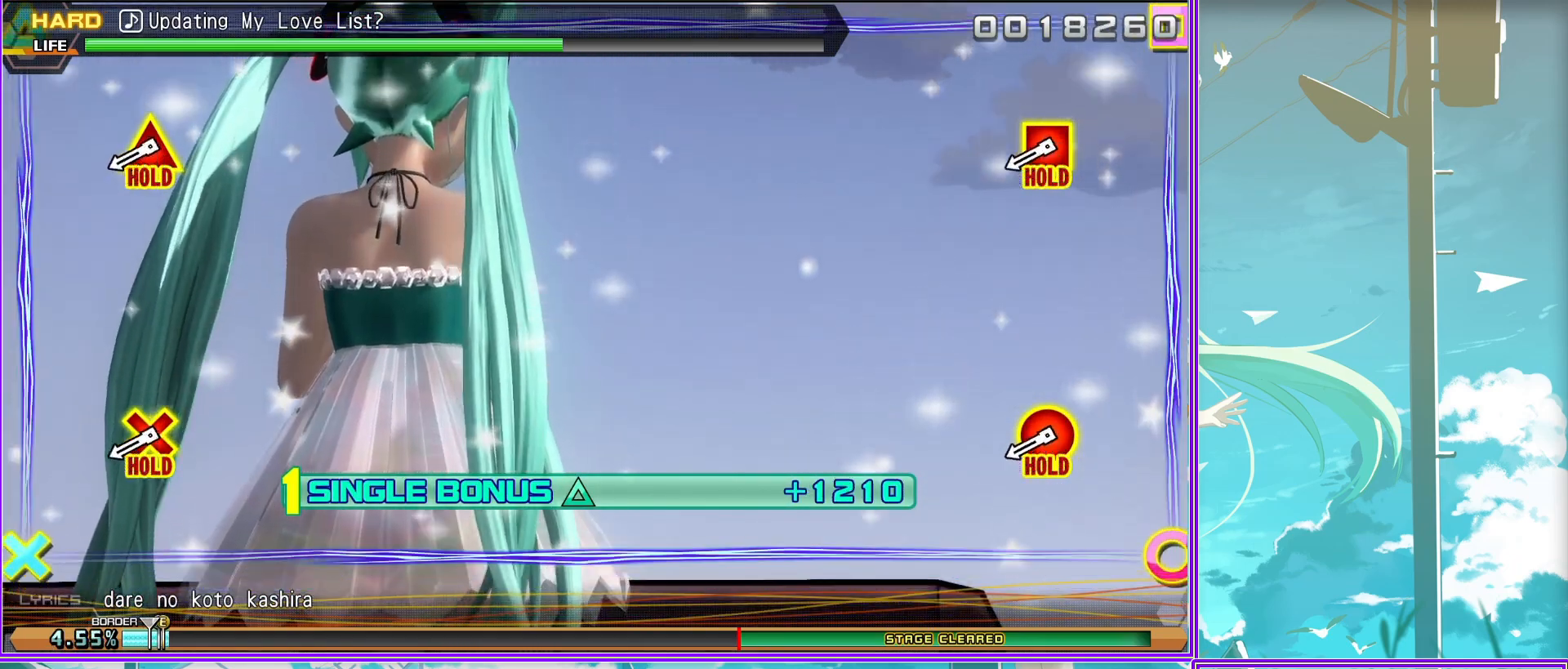
{"buttons": ["L2"], "left_stick": "center", "right_stick": "center", "events": [[67, "TRIANGLE", "up"], [400, "L2", "down"]]}
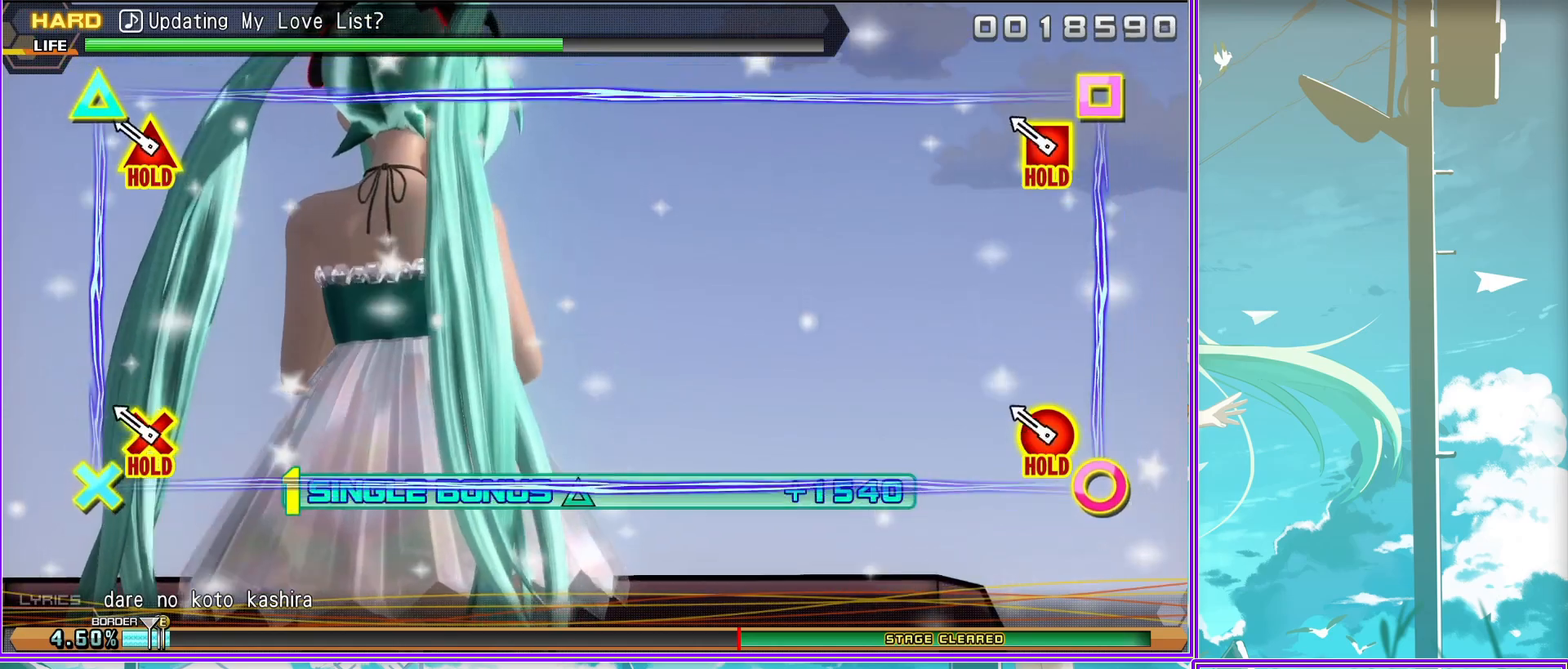
{"buttons": ["L2"], "left_stick": "center", "right_stick": "center", "events": []}
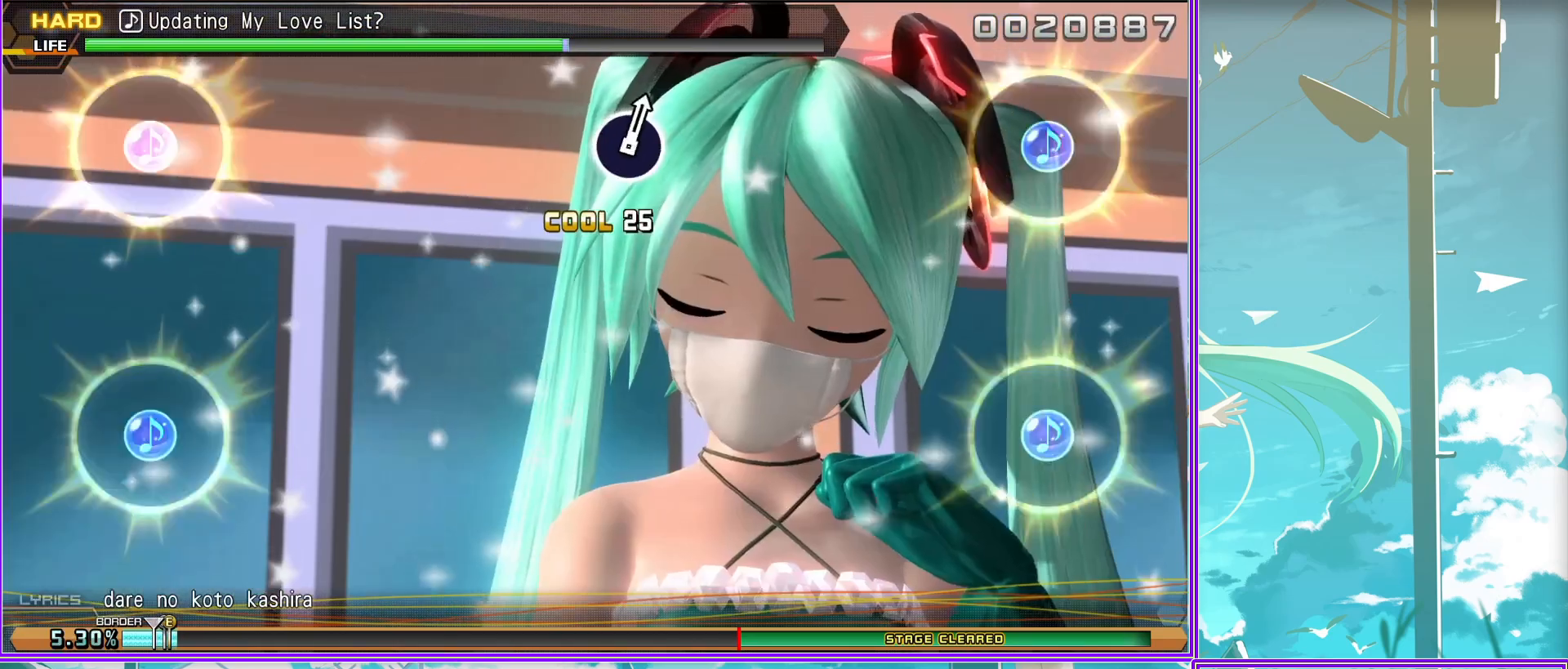
{"buttons": ["L2"], "left_stick": "center", "right_stick": "center", "events": []}
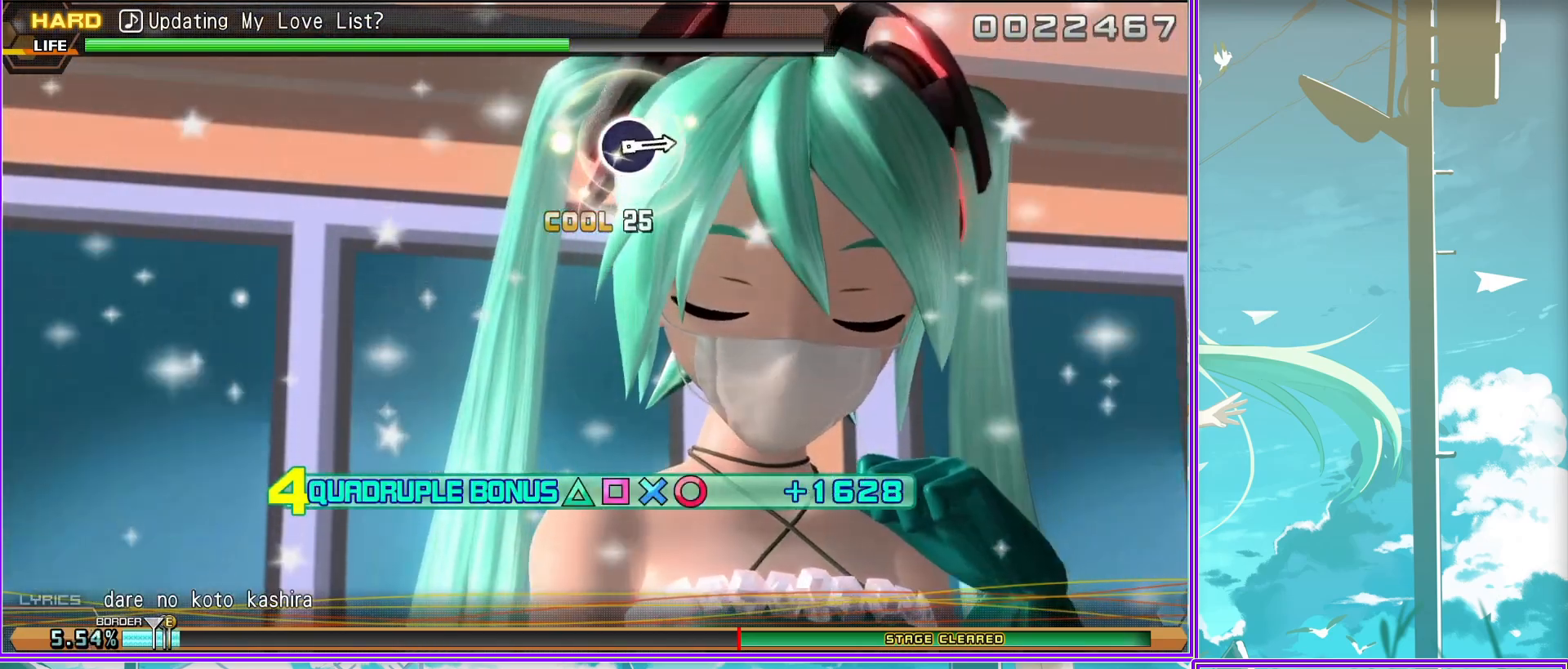
{"buttons": ["L2"], "left_stick": "center", "right_stick": "center", "events": []}
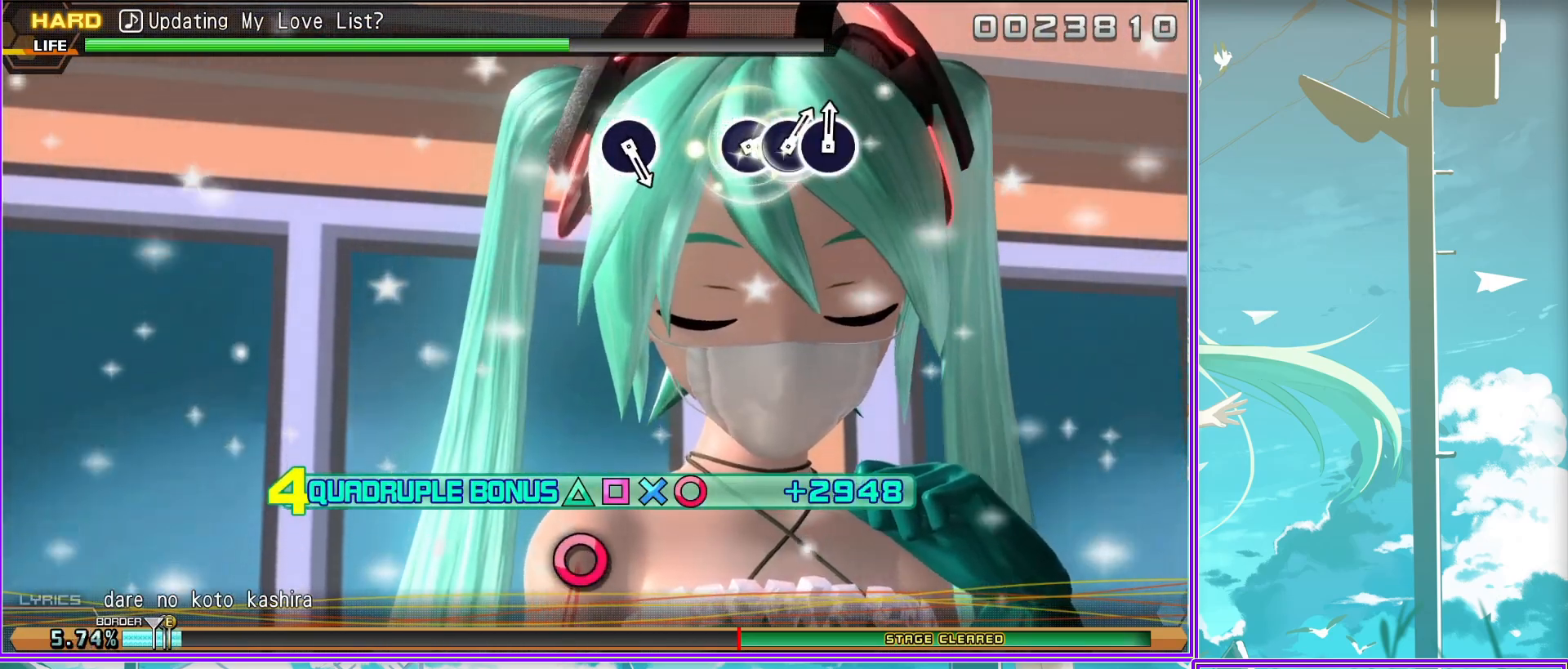
{"buttons": ["L2"], "left_stick": "center", "right_stick": "center", "events": []}
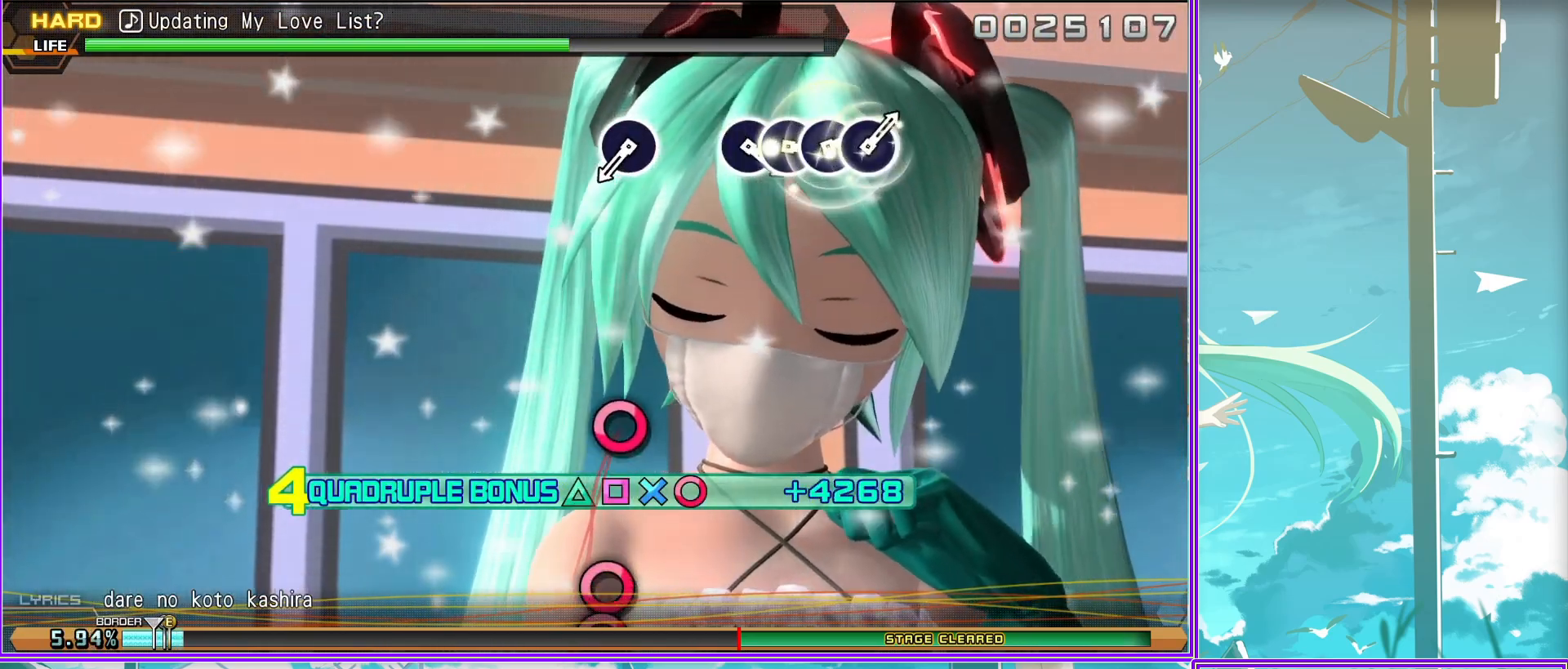
{"buttons": ["CIRCLE", "L2"], "left_stick": "center", "right_stick": "center", "events": [[450, "CIRCLE", "down"]]}
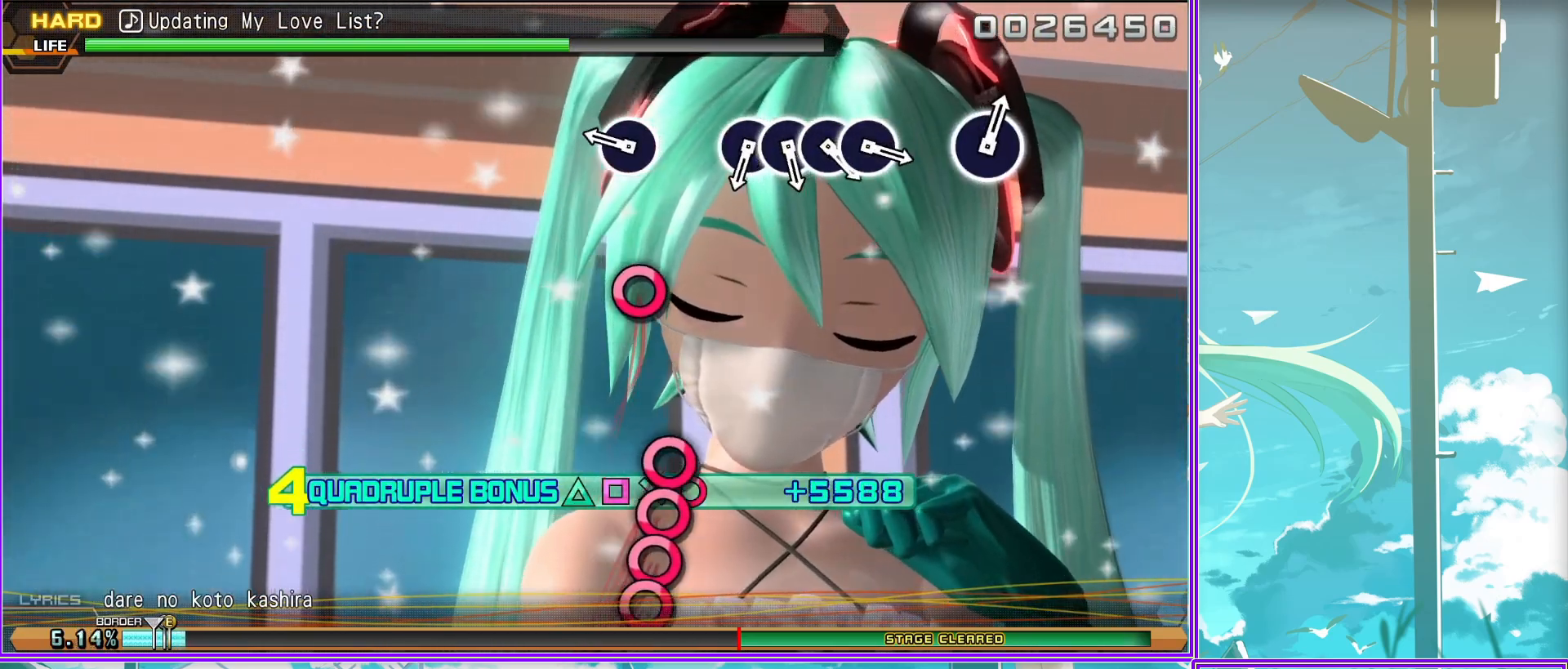
{"buttons": ["L2"], "left_stick": "center", "right_stick": "center", "events": [[100, "CIRCLE", "up"]]}
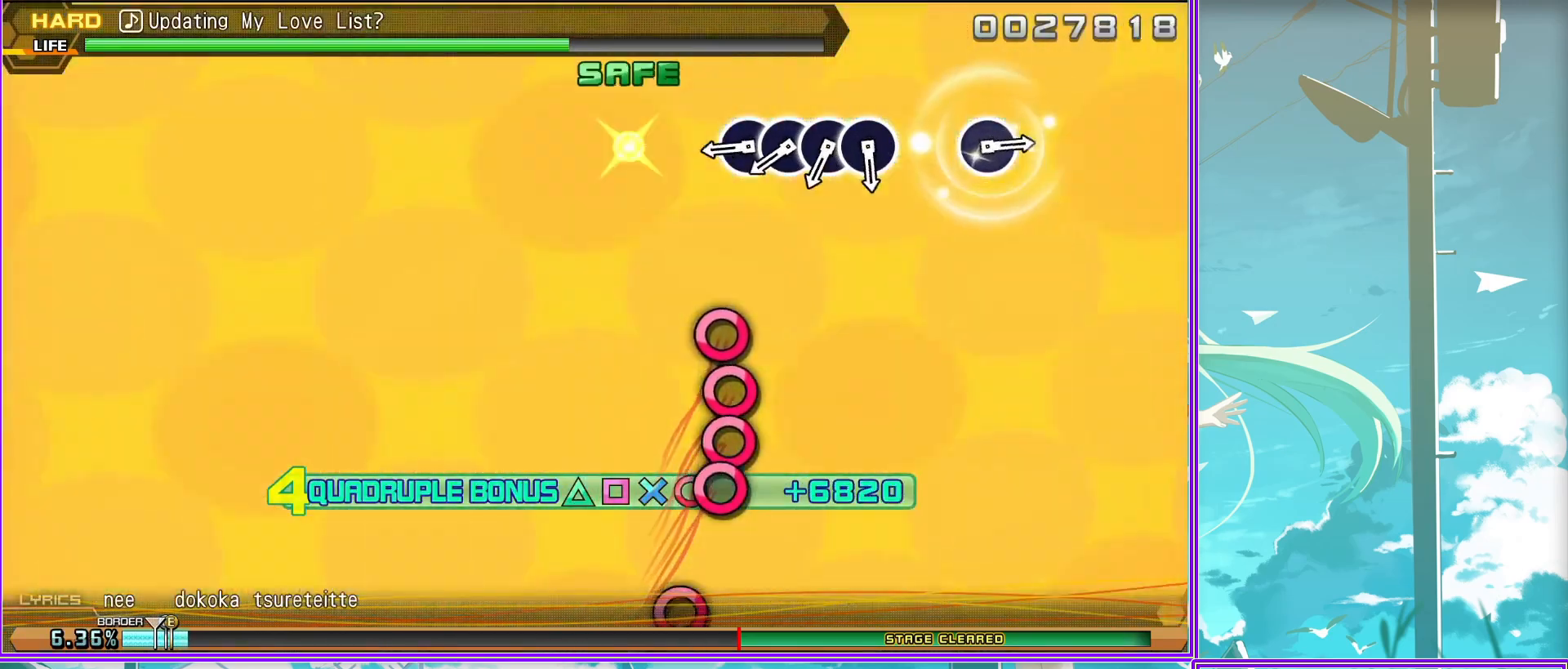
{"buttons": ["L2"], "left_stick": "center", "right_stick": "center", "events": [[117, "CIRCLE", "down"], [200, "CIRCLE", "up"], [350, "CIRCLE", "down"], [433, "CIRCLE", "up"]]}
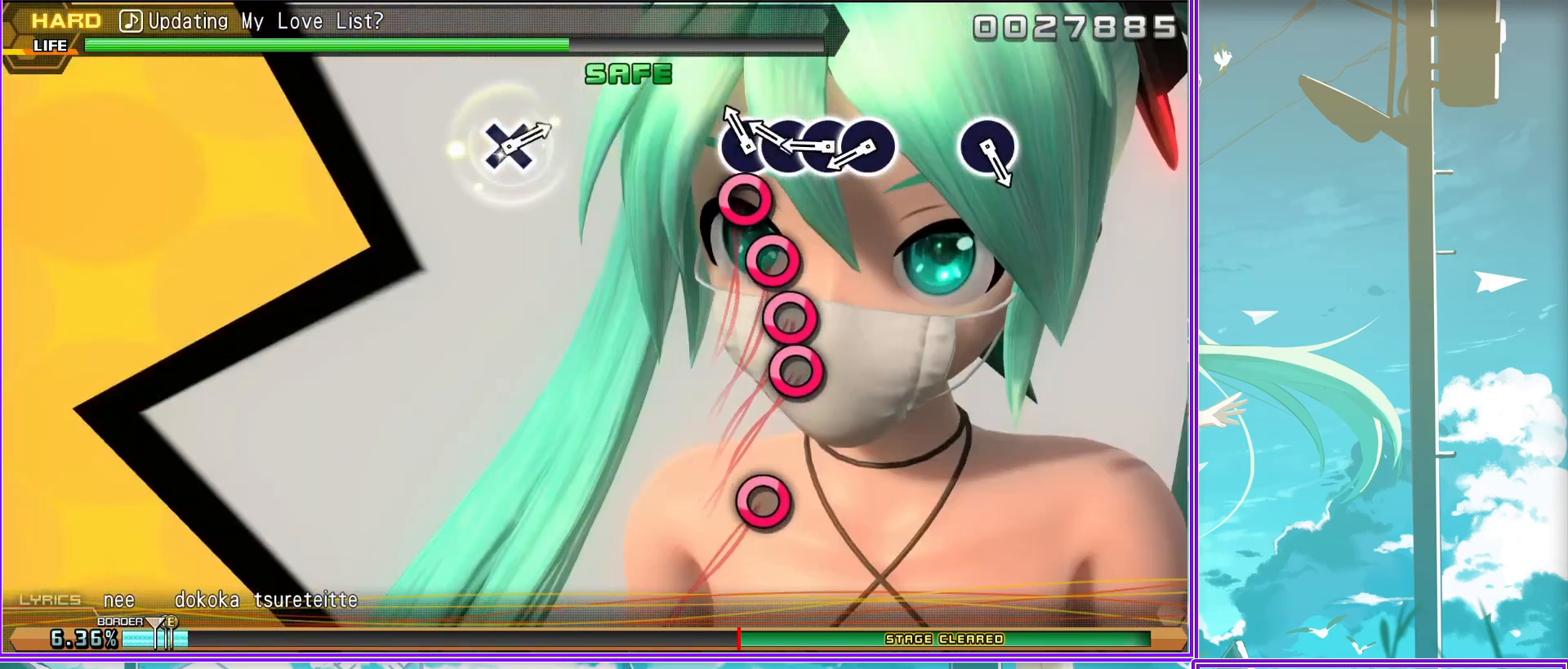
{"buttons": ["L2"], "left_stick": "center", "right_stick": "center", "events": [[50, "CIRCLE", "down"], [167, "CIRCLE", "up"], [317, "CIRCLE", "down"], [400, "CIRCLE", "up"]]}
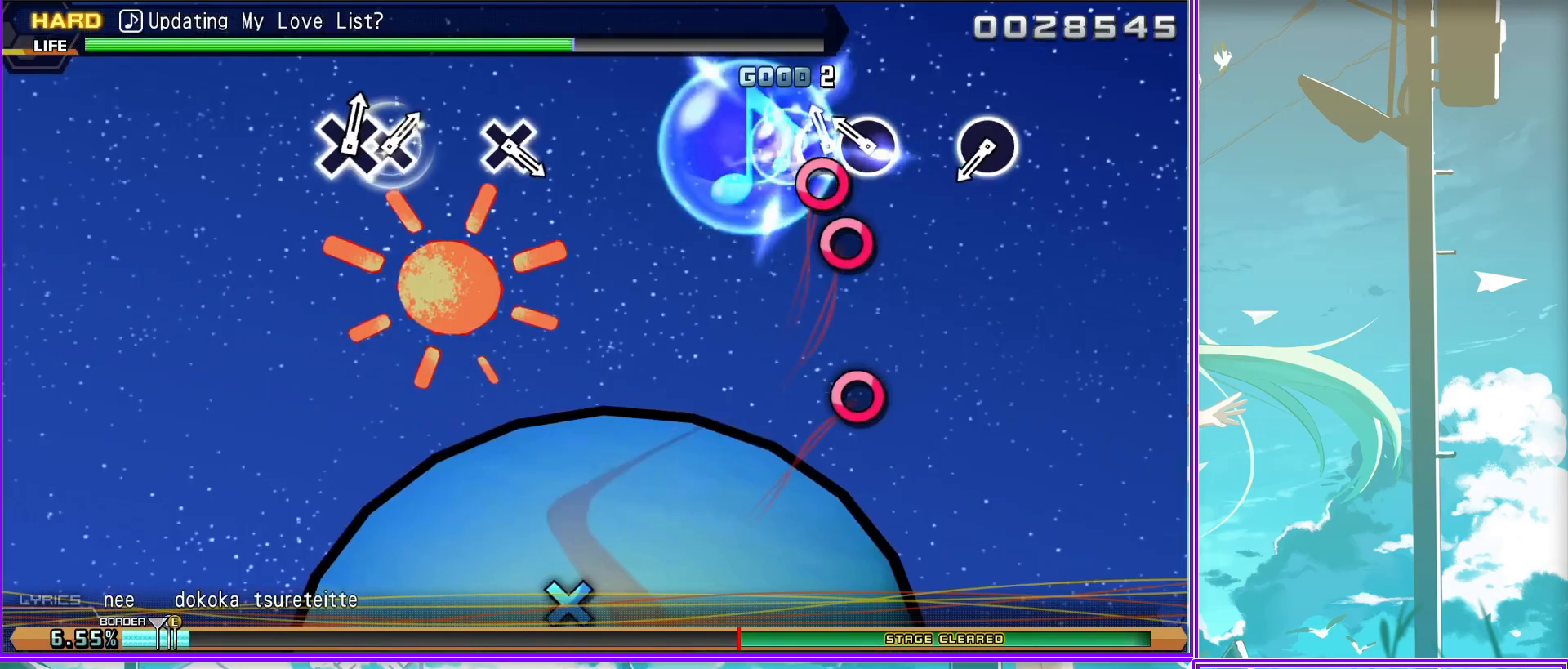
{"buttons": ["CIRCLE", "L2"], "left_stick": "center", "right_stick": "center", "events": [[450, "CIRCLE", "down"]]}
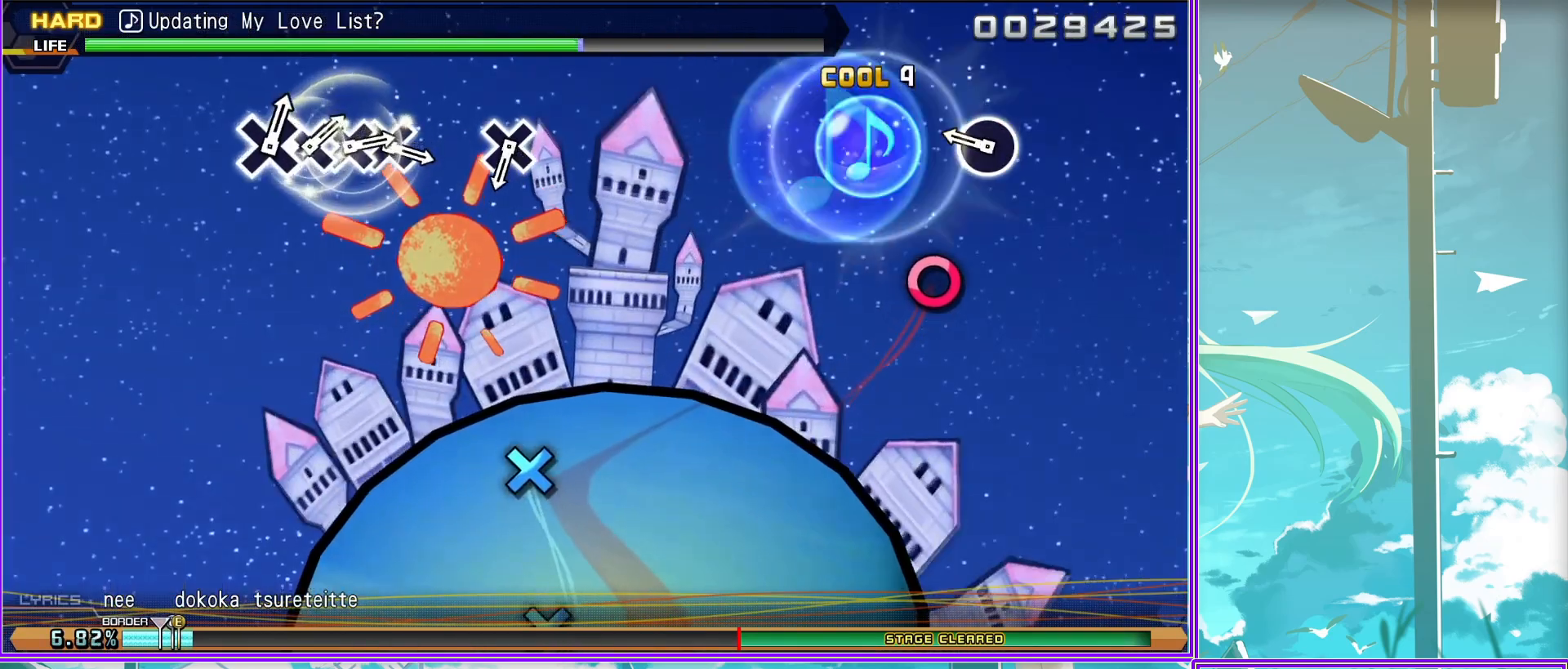
{"buttons": [], "left_stick": "center", "right_stick": "center", "events": [[50, "CIRCLE", "up"], [433, "L2", "up"]]}
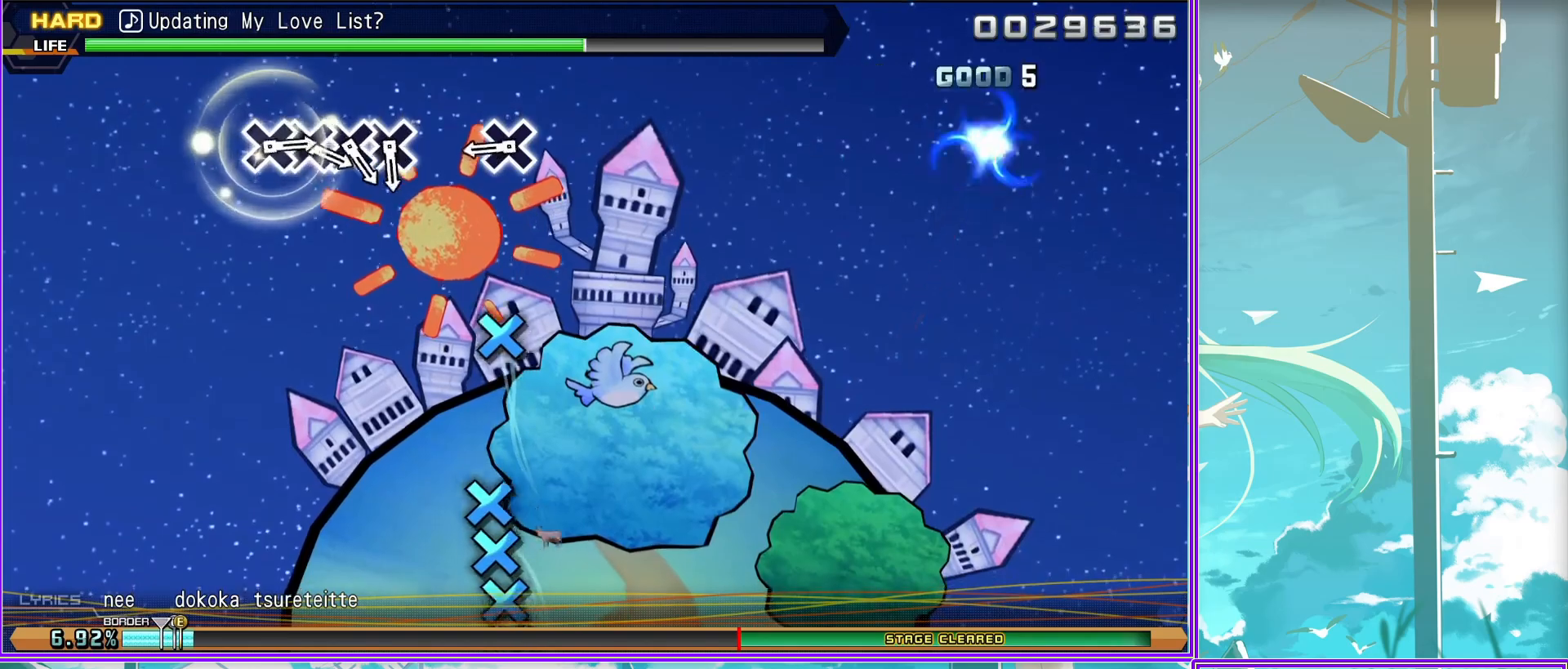
{"buttons": [], "left_stick": "center", "right_stick": "center", "events": [[150, "CROSS", "down"], [217, "CROSS", "up"]]}
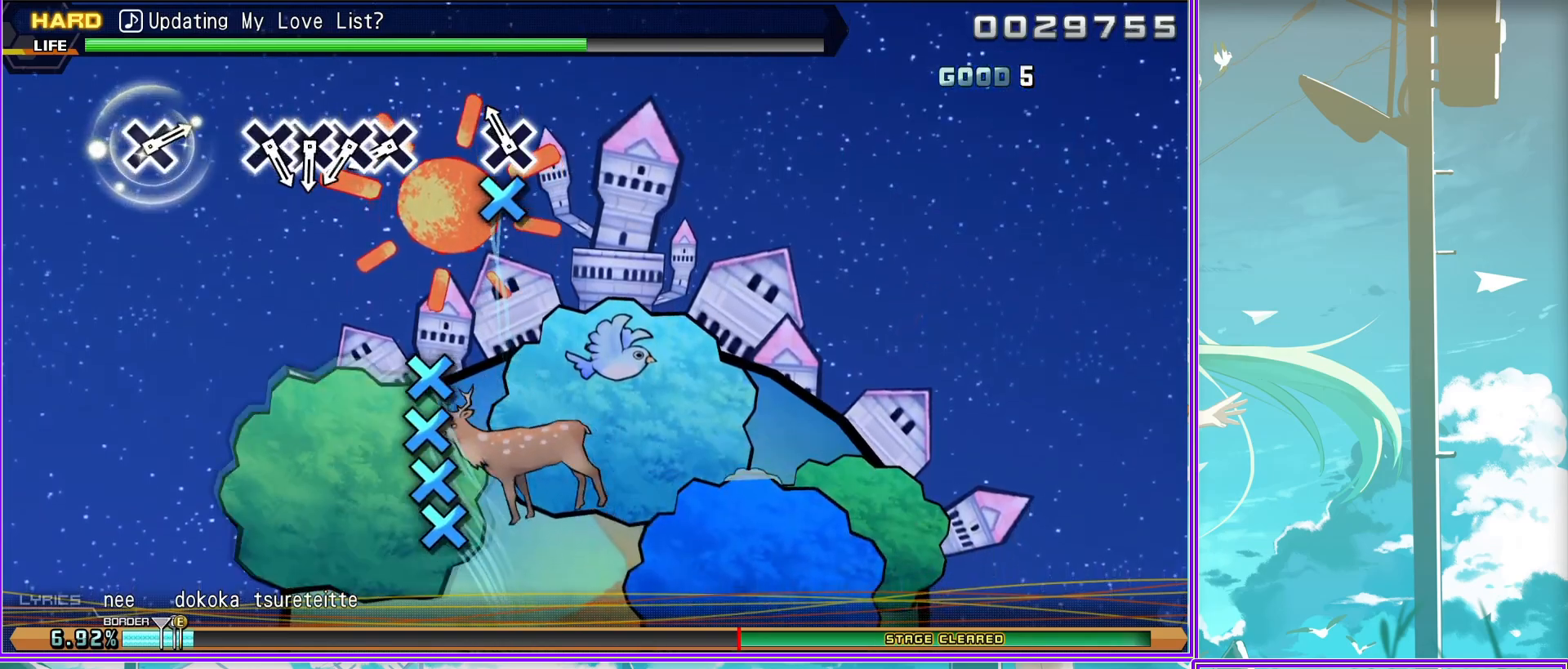
{"buttons": [], "left_stick": "center", "right_stick": "center", "events": [[300, "CROSS", "down"], [383, "CROSS", "up"]]}
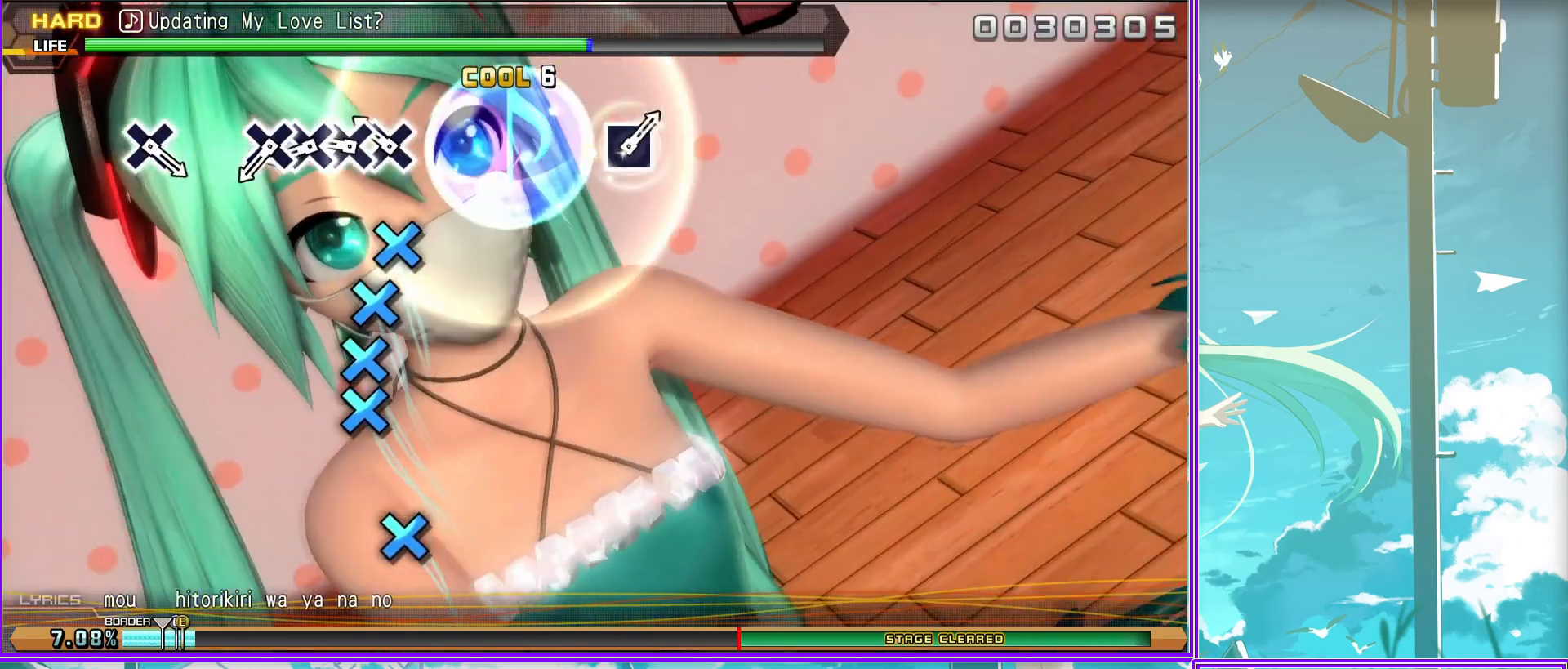
{"buttons": [], "left_stick": "center", "right_stick": "center", "events": [[33, "CROSS", "down"], [133, "CROSS", "up"], [250, "CROSS", "down"], [383, "CROSS", "up"]]}
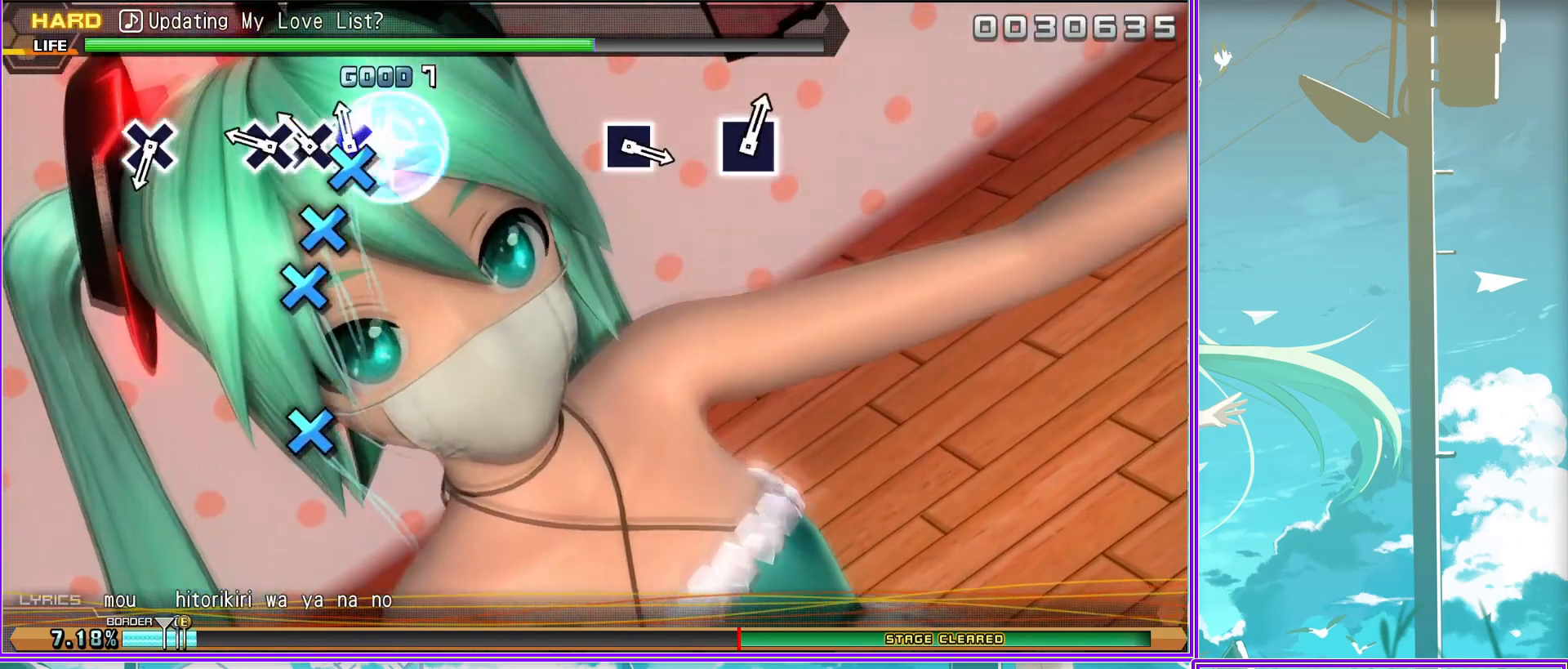
{"buttons": [], "left_stick": "center", "right_stick": "center", "events": [[17, "CROSS", "down"], [100, "CROSS", "up"]]}
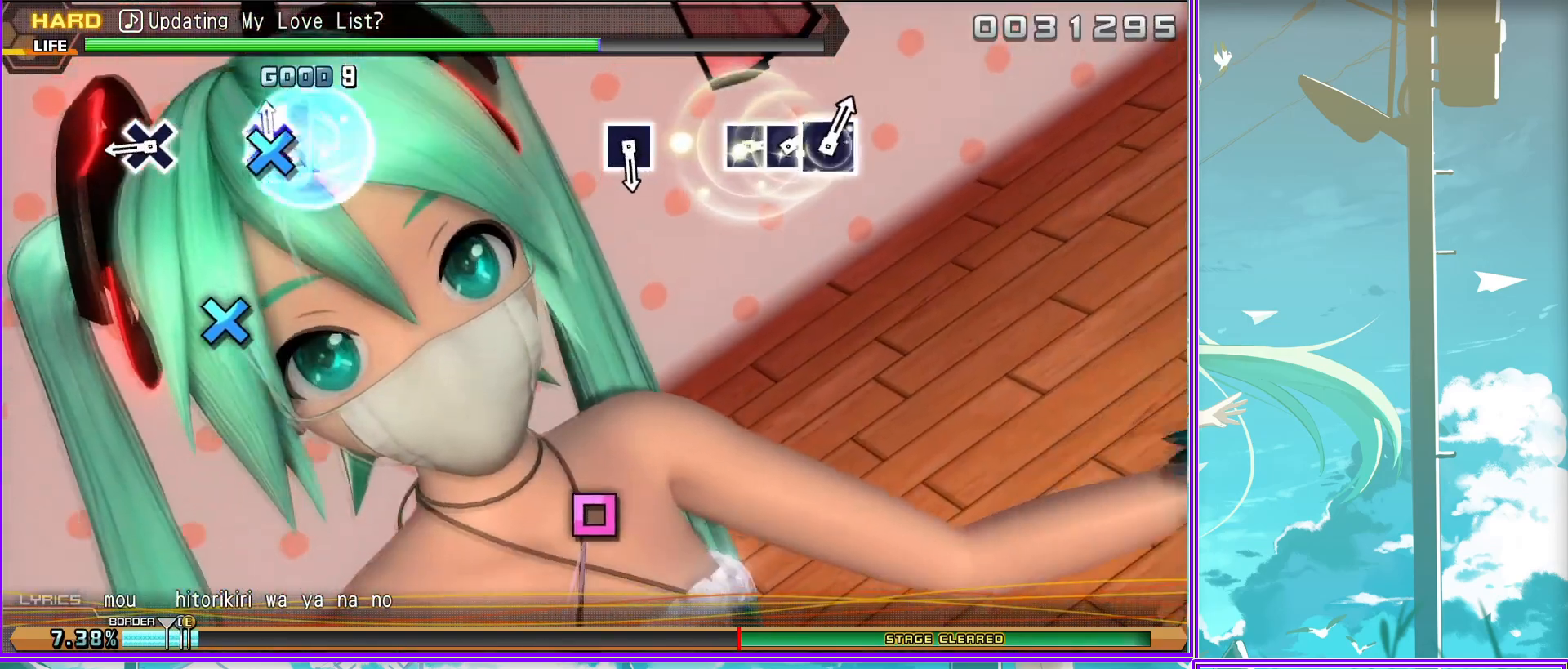
{"buttons": [], "left_stick": "center", "right_stick": "center", "events": [[133, "CROSS", "down"], [233, "CROSS", "up"]]}
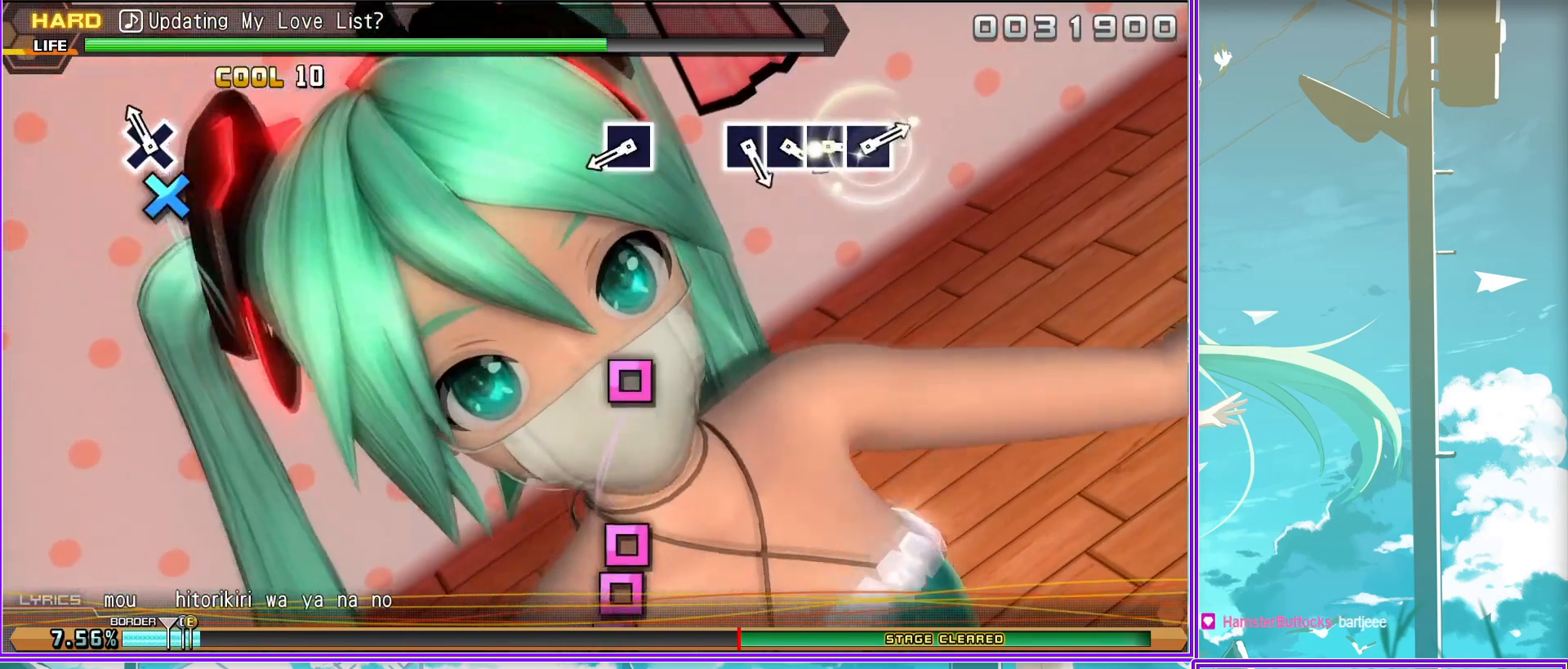
{"buttons": [], "left_stick": "center", "right_stick": "center", "events": [[350, "SQUARE", "down"], [433, "SQUARE", "up"]]}
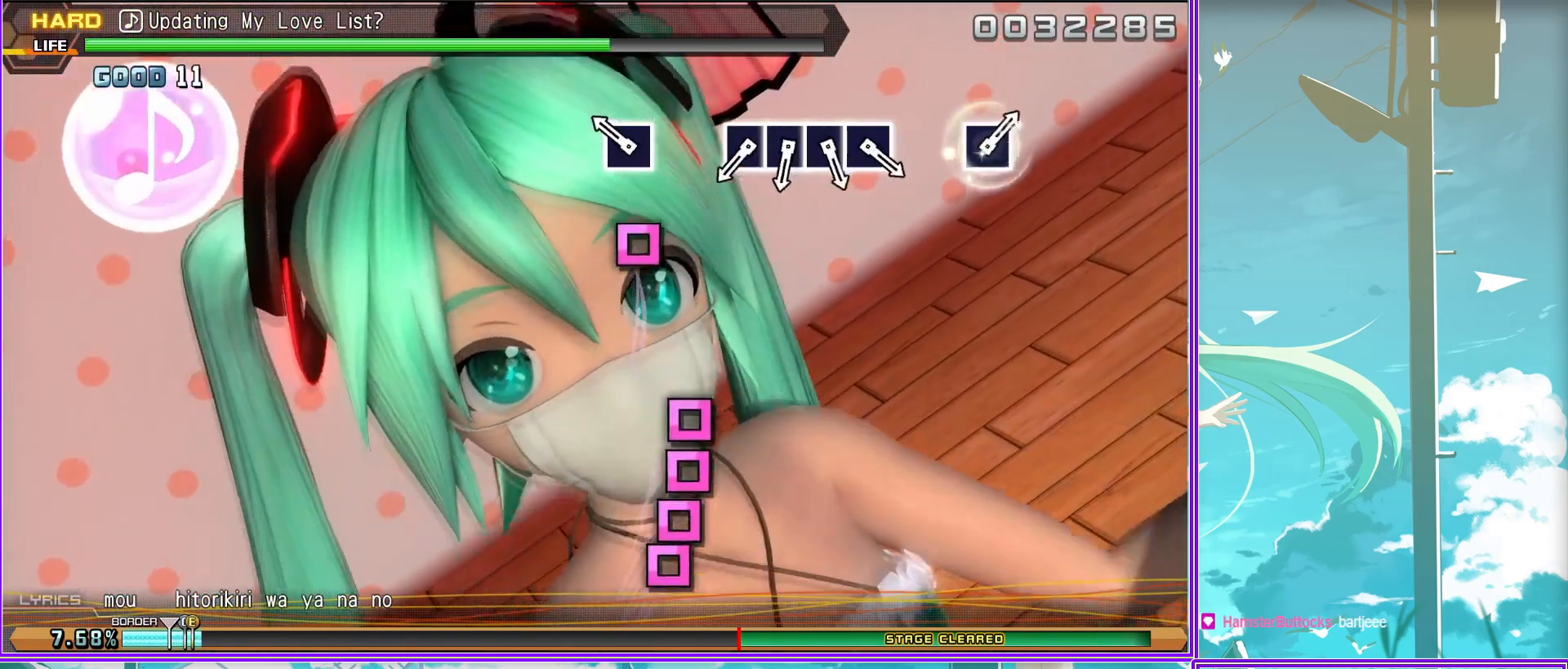
{"buttons": ["SQUARE"], "left_stick": "center", "right_stick": "center", "events": [[467, "SQUARE", "down"]]}
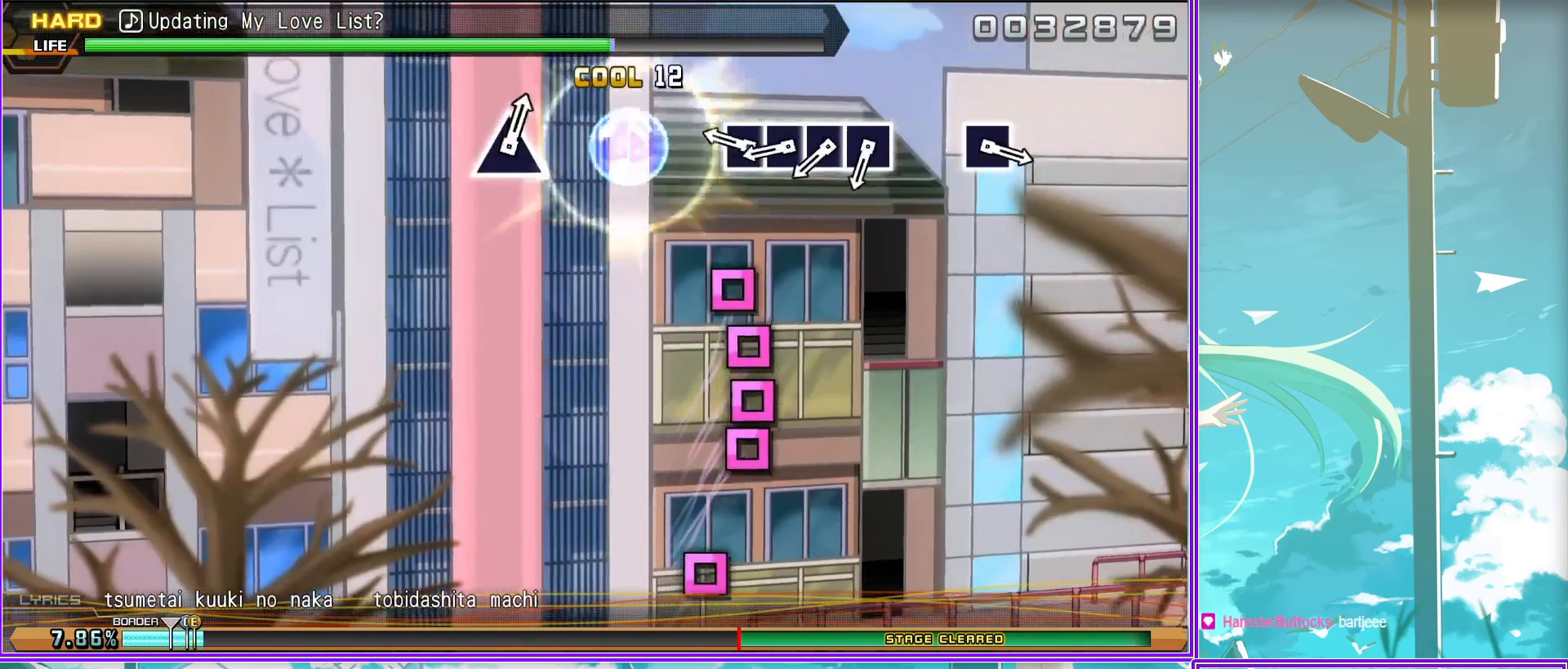
{"buttons": ["SQUARE"], "left_stick": "center", "right_stick": "center", "events": [[100, "SQUARE", "up"], [217, "SQUARE", "down"], [333, "SQUARE", "up"], [433, "SQUARE", "down"]]}
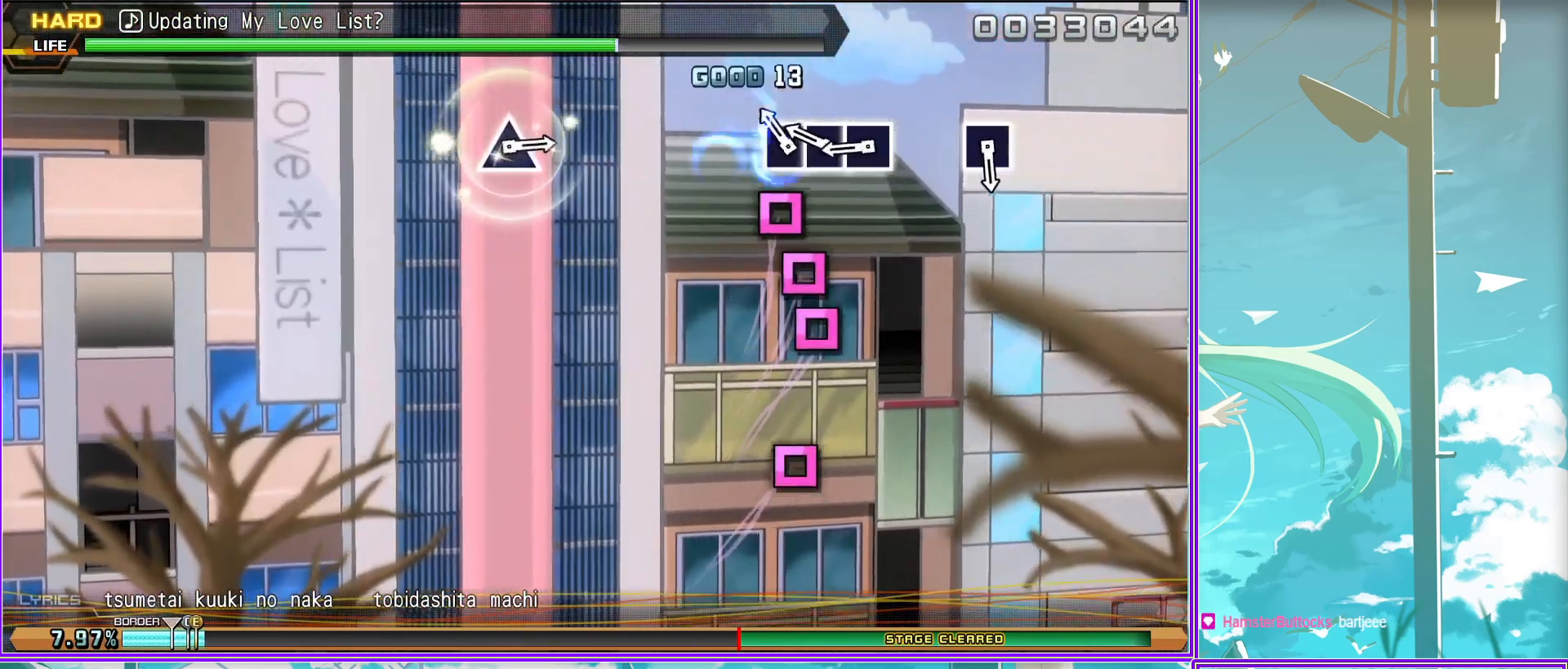
{"buttons": [], "left_stick": "center", "right_stick": "center", "events": [[50, "SQUARE", "up"], [150, "SQUARE", "down"], [250, "SQUARE", "up"]]}